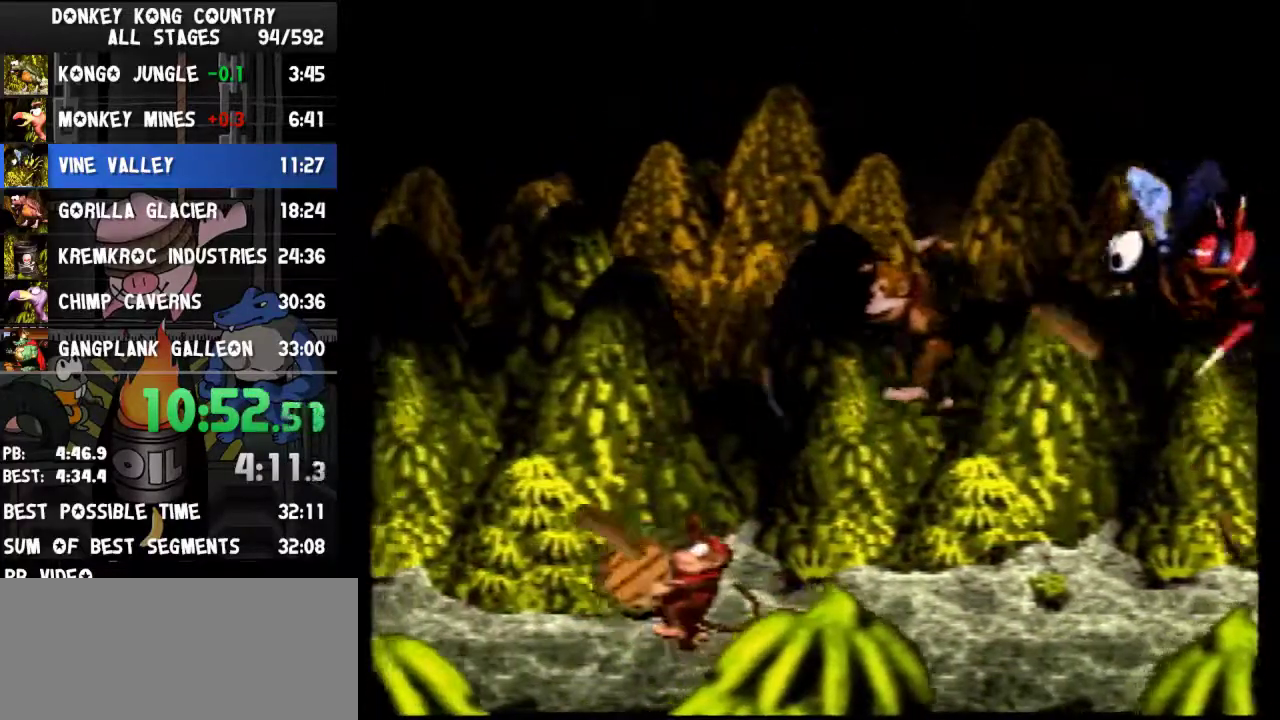
Gameplay with a controller (Nintendo layout); each line is a JSON object with the inputs held at the frame after it. "events" lists button and stick changes between this image and that frame as [ms after this image, input, new state], when the widget could be followed in between. Not read: L3 R3.
{"buttons": ["Y"]}
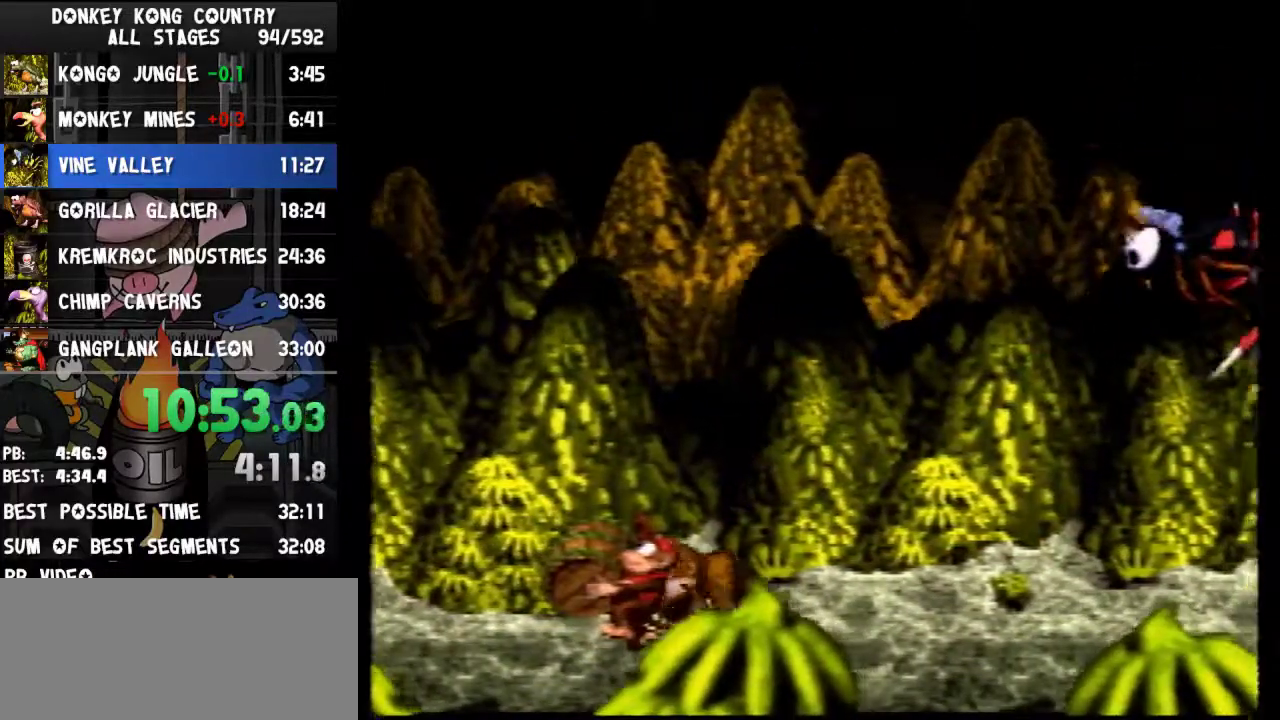
{"buttons": ["Y"]}
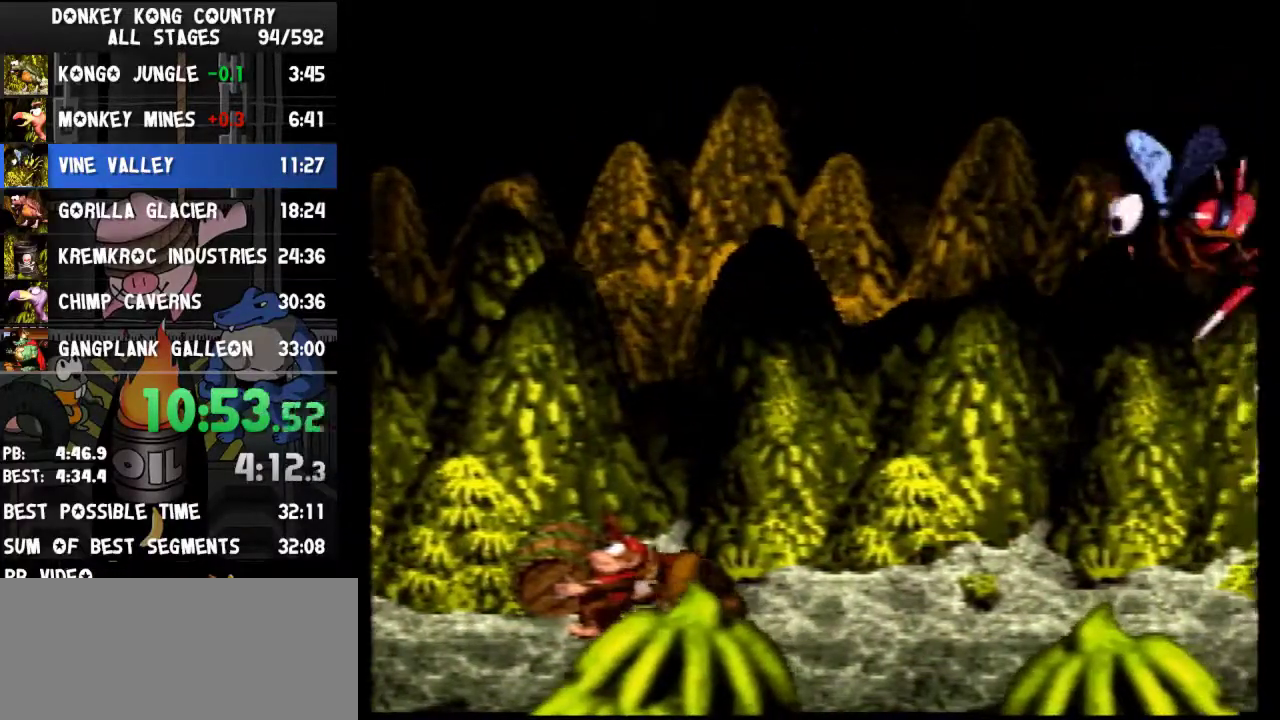
{"buttons": ["Y"]}
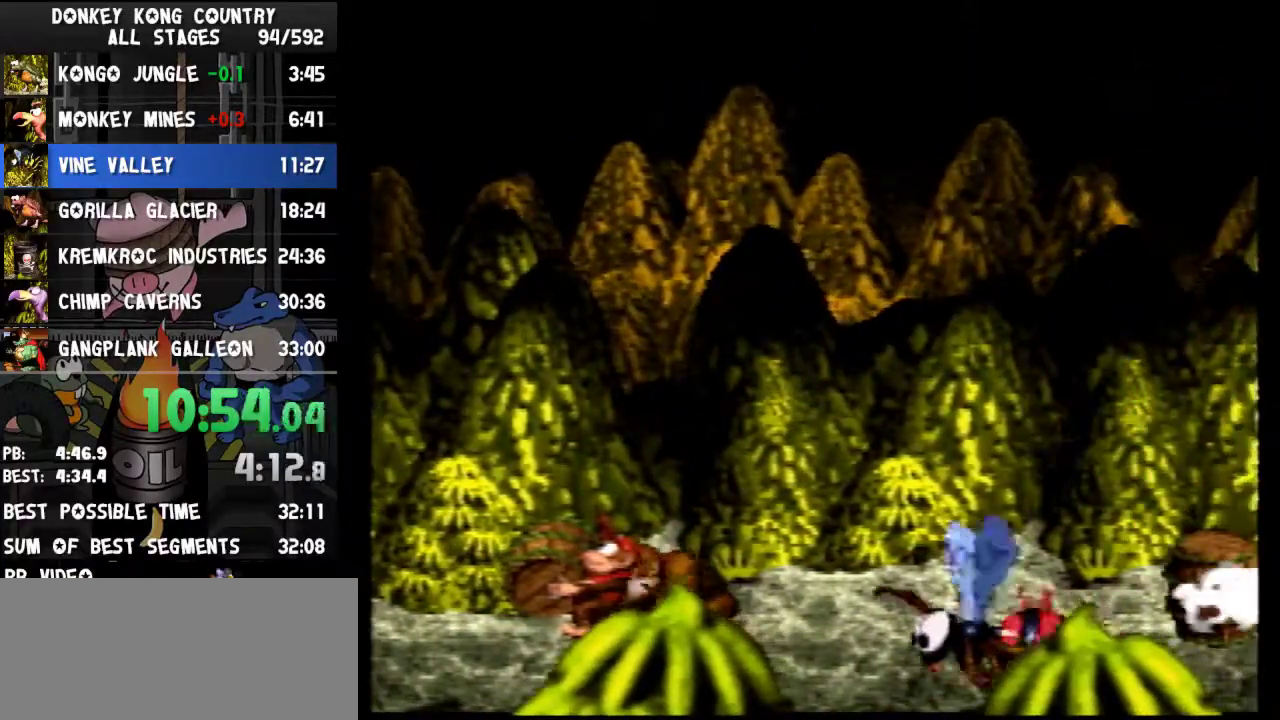
{"buttons": ["Y", "DPAD_RIGHT"], "events": [[100, "DPAD_RIGHT", "down"]]}
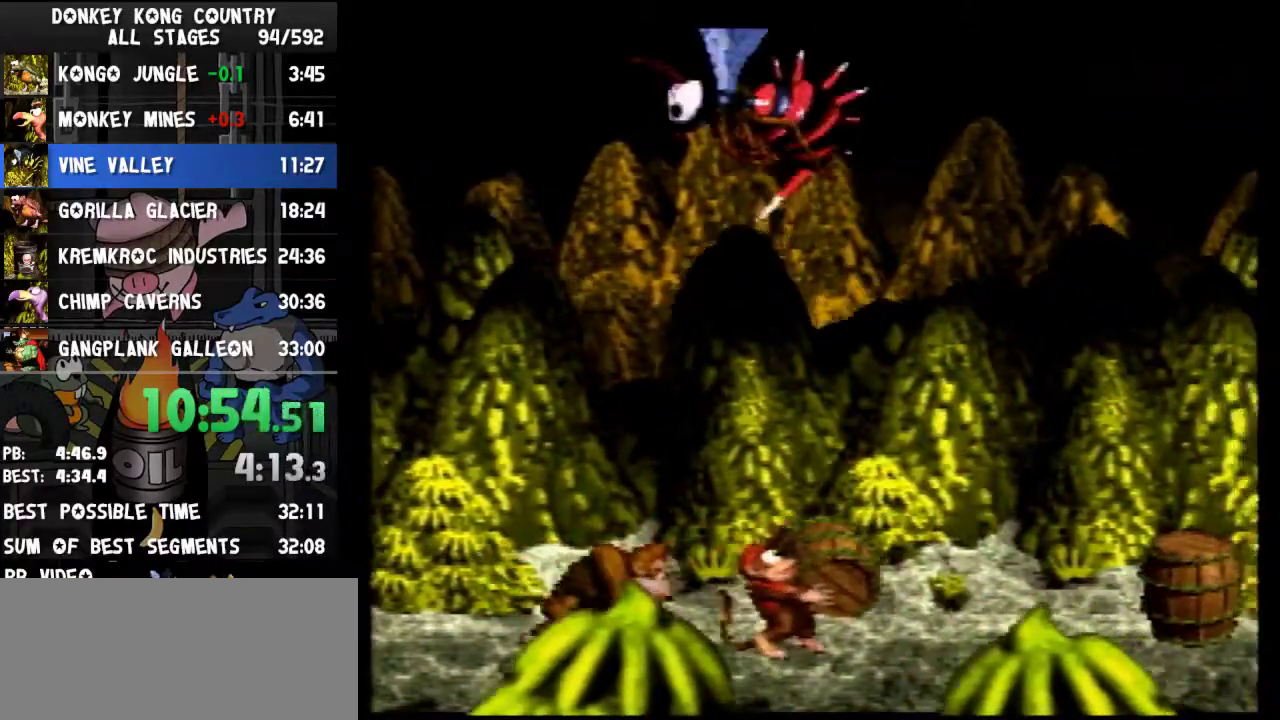
{"buttons": ["Y"], "events": [[367, "DPAD_RIGHT", "up"]]}
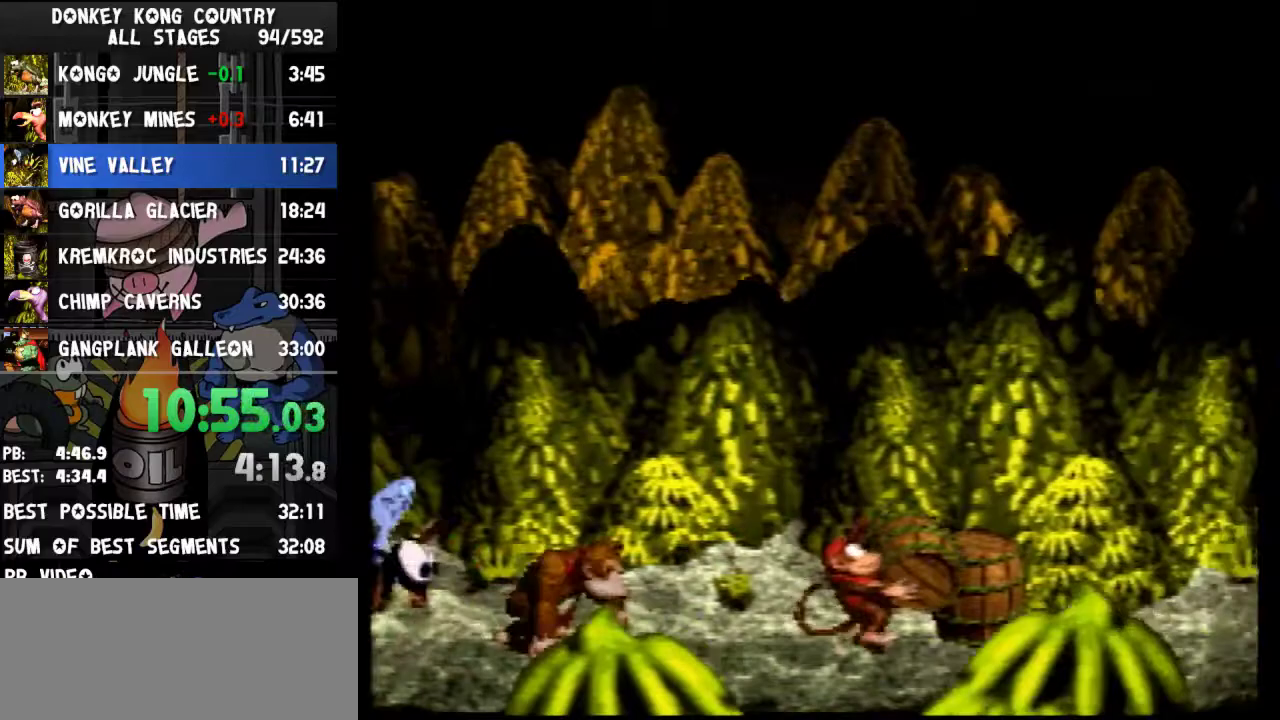
{"buttons": ["Y", "DPAD_RIGHT"], "events": [[300, "DPAD_RIGHT", "down"]]}
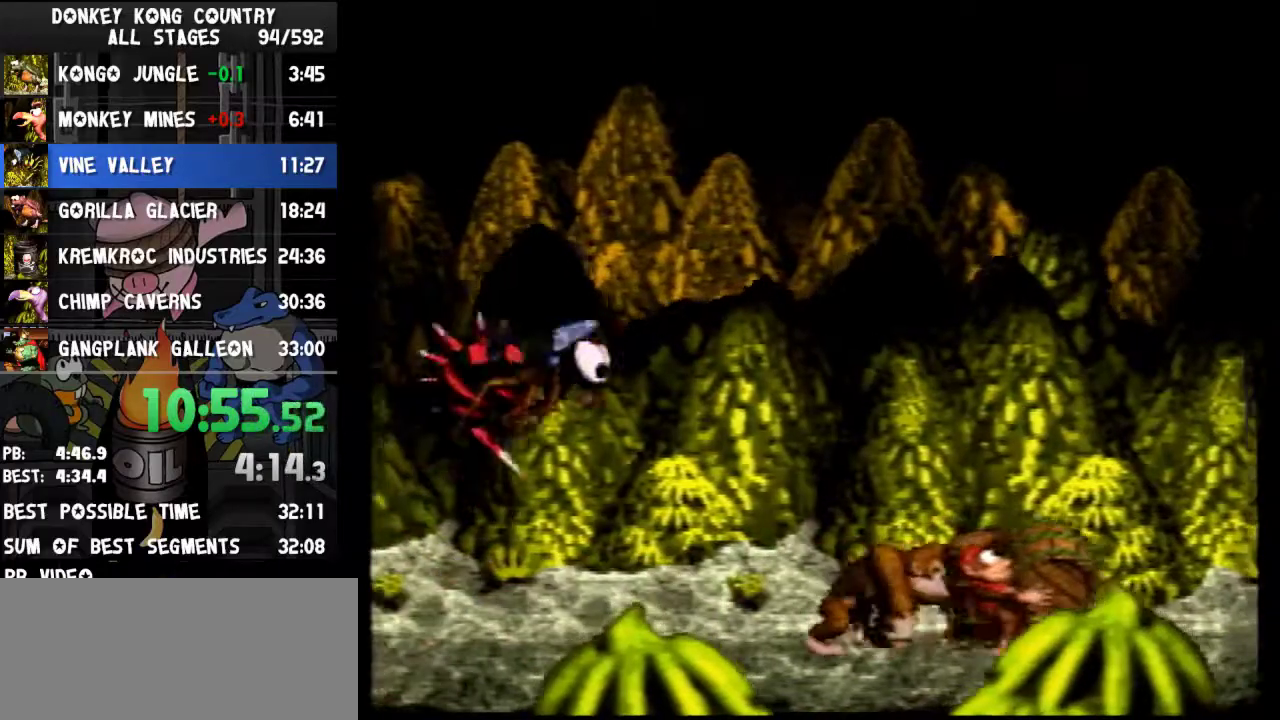
{"buttons": ["Y", "DPAD_RIGHT"]}
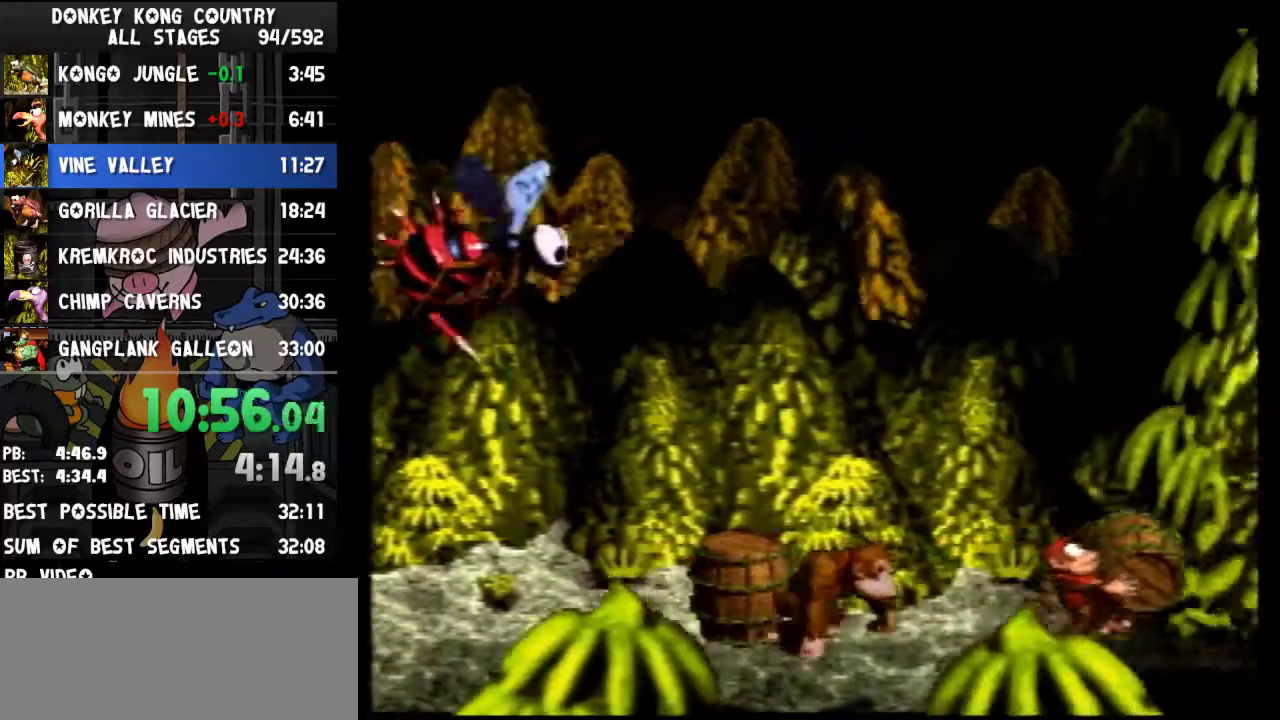
{"buttons": ["Y", "DPAD_LEFT"], "events": [[167, "DPAD_RIGHT", "up"], [400, "DPAD_LEFT", "down"]]}
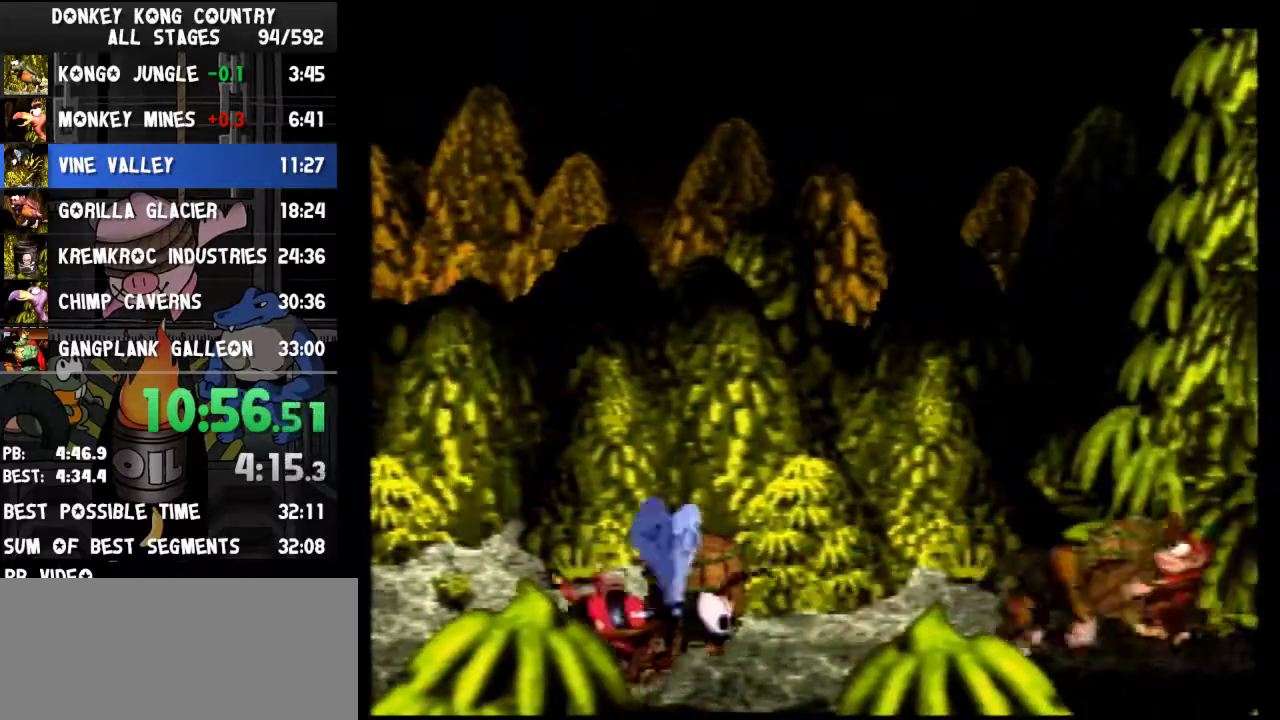
{"buttons": ["Y", "DPAD_LEFT"]}
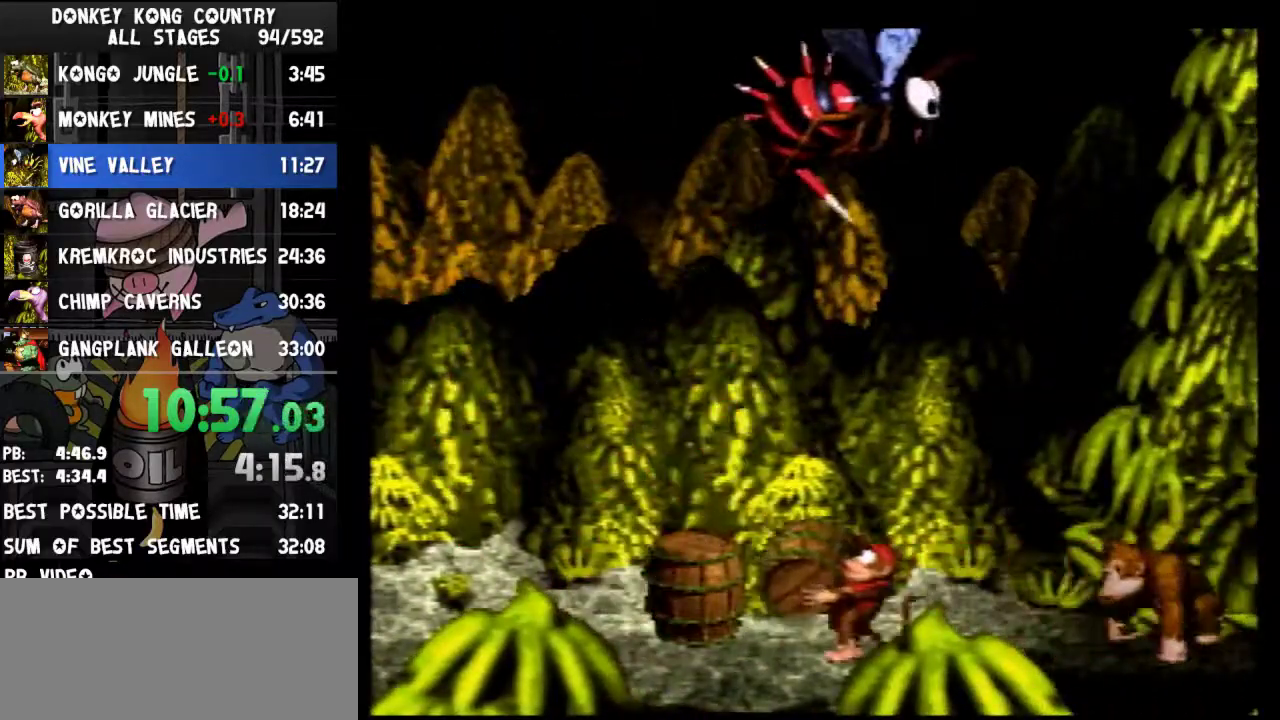
{"buttons": ["Y"], "events": [[433, "DPAD_LEFT", "up"]]}
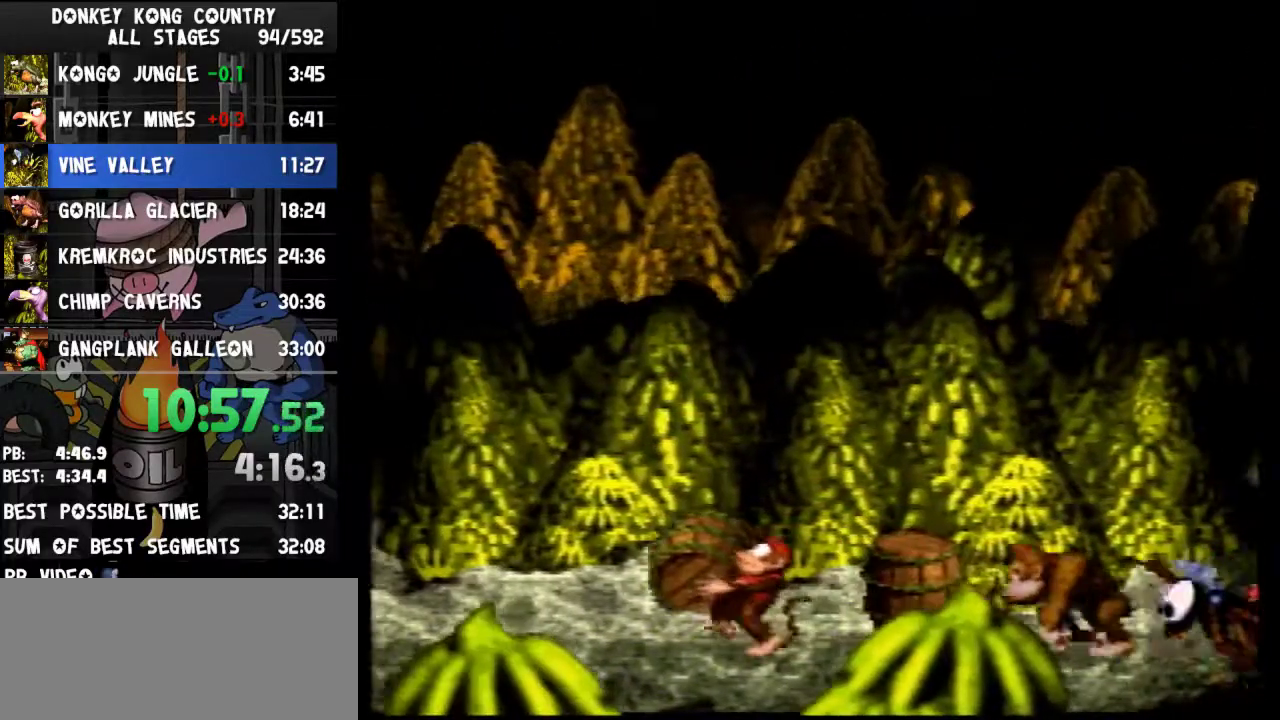
{"buttons": ["Y", "DPAD_LEFT"], "events": [[233, "DPAD_LEFT", "down"]]}
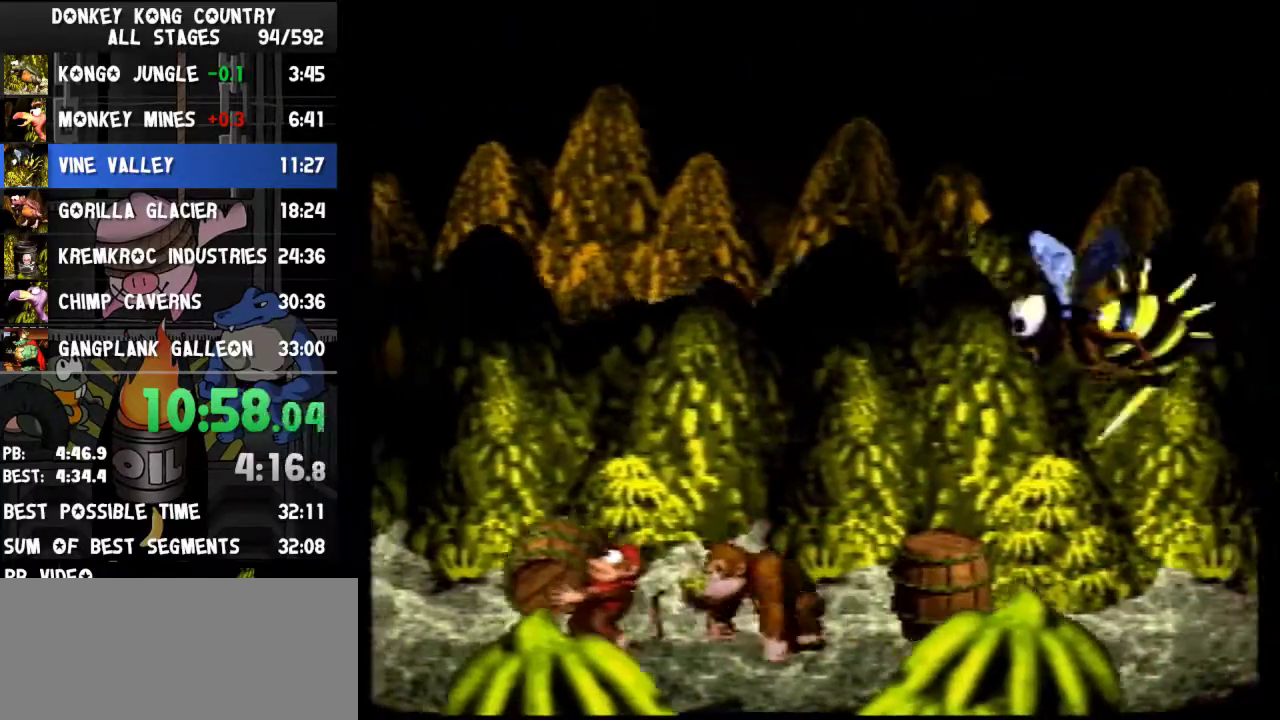
{"buttons": ["Y"], "events": [[333, "DPAD_LEFT", "up"], [400, "DPAD_RIGHT", "down"], [500, "DPAD_RIGHT", "up"]]}
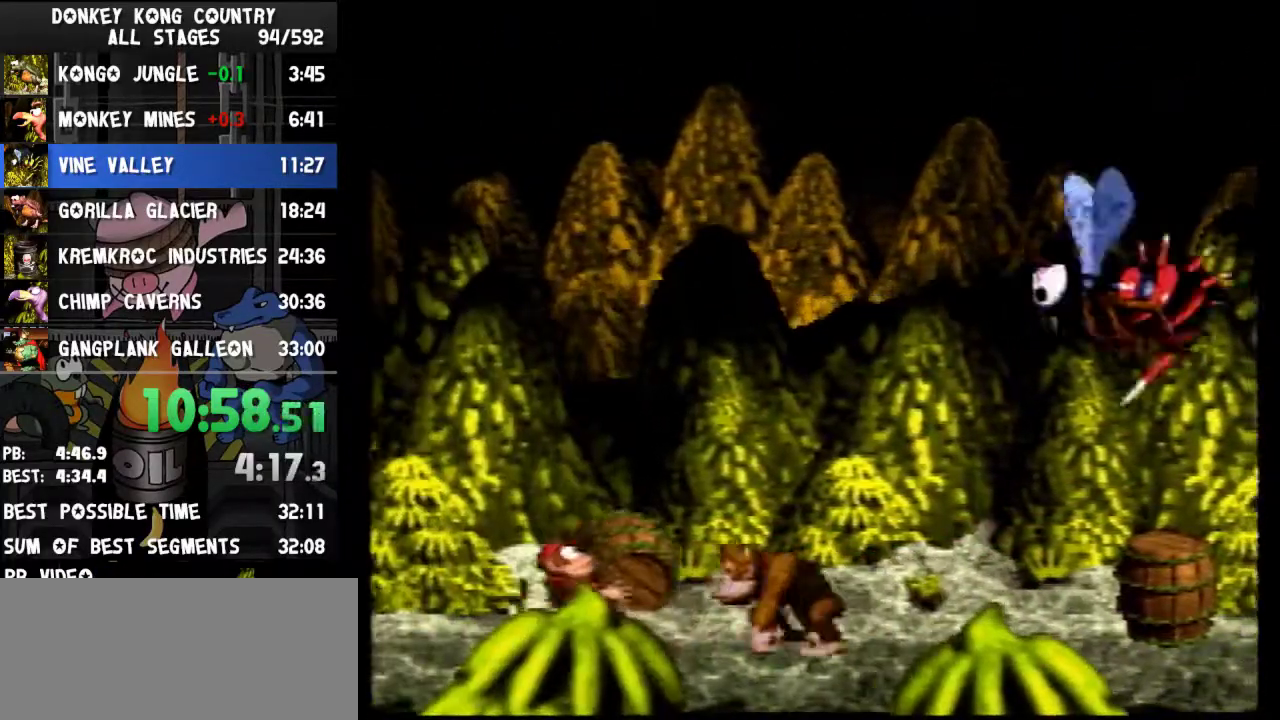
{"buttons": ["Y"]}
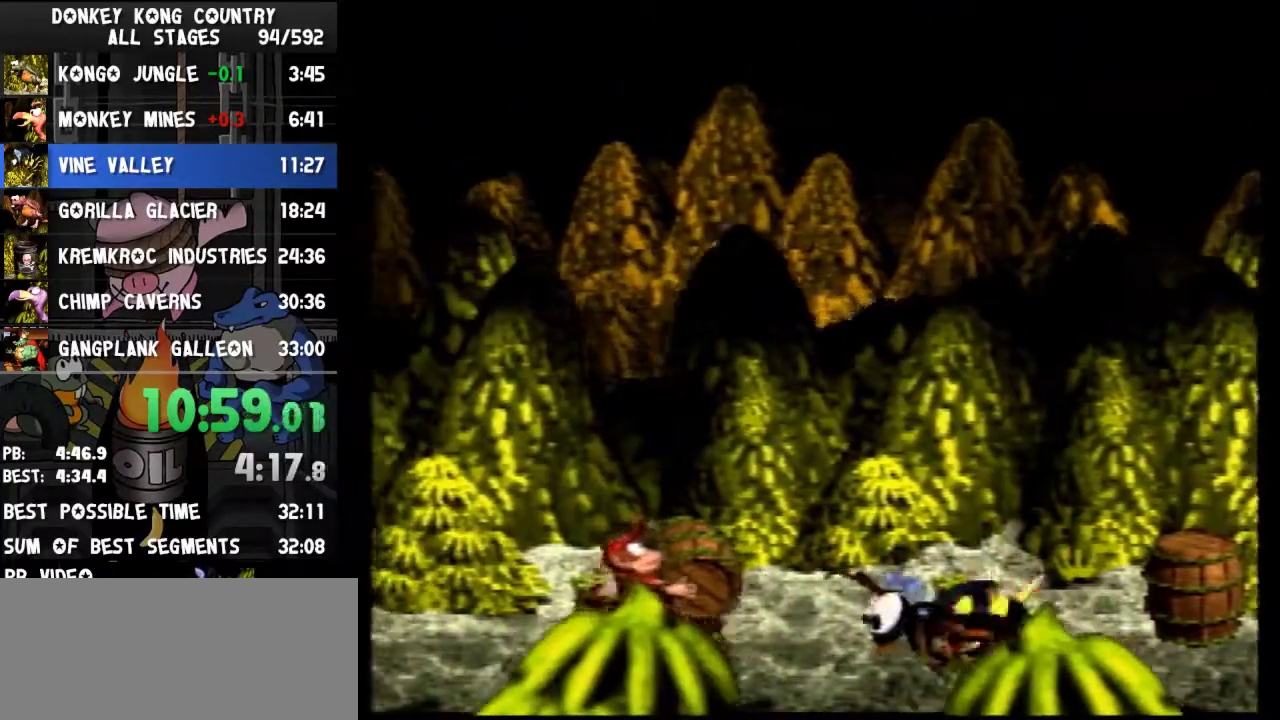
{"buttons": ["Y"], "events": [[67, "B", "down"], [67, "DPAD_RIGHT", "down"], [167, "DPAD_RIGHT", "up"], [200, "B", "up"]]}
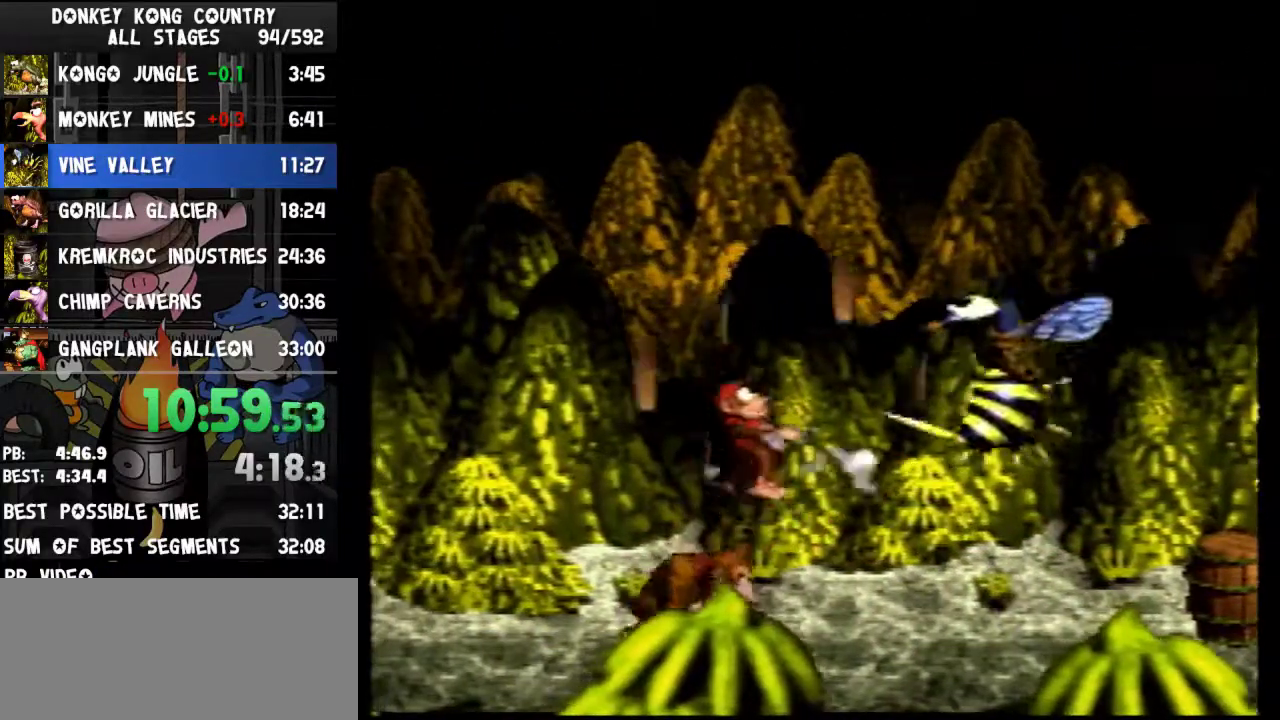
{"buttons": ["Y"], "events": [[67, "DPAD_RIGHT", "down"], [333, "Y", "up"], [367, "Y", "down"], [433, "DPAD_RIGHT", "up"]]}
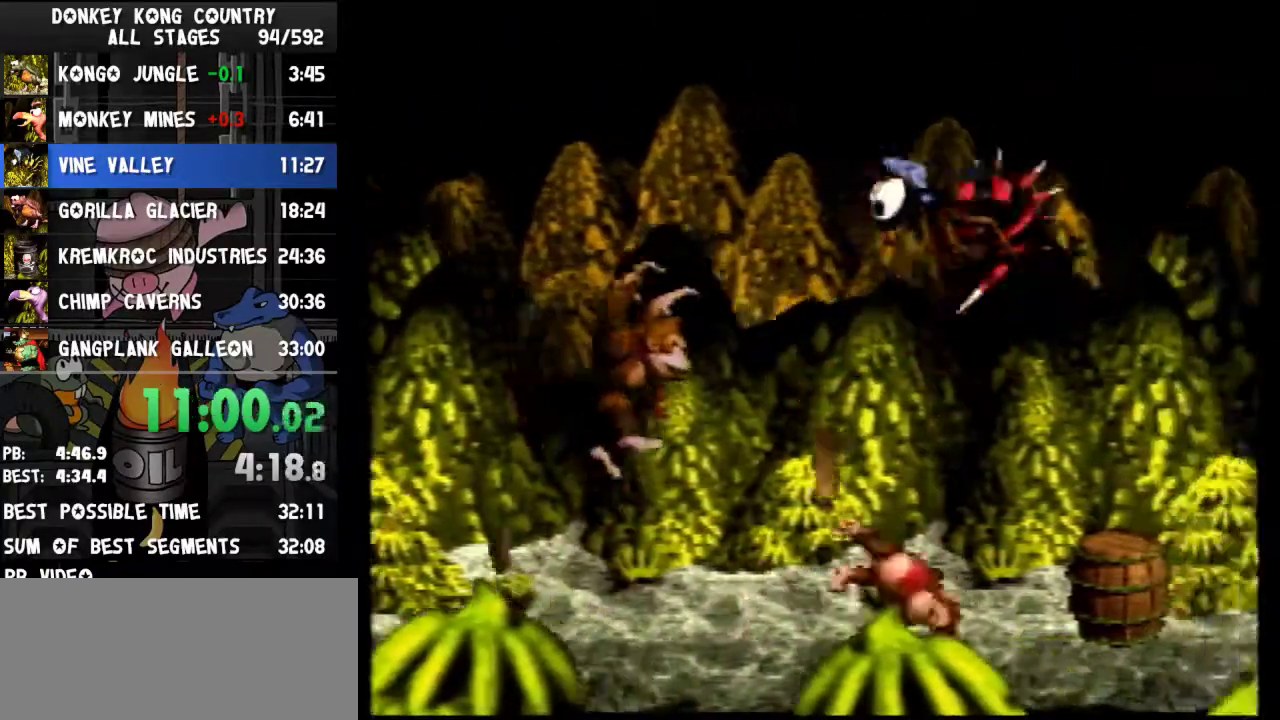
{"buttons": ["Y", "DPAD_LEFT"], "events": [[333, "DPAD_LEFT", "down"]]}
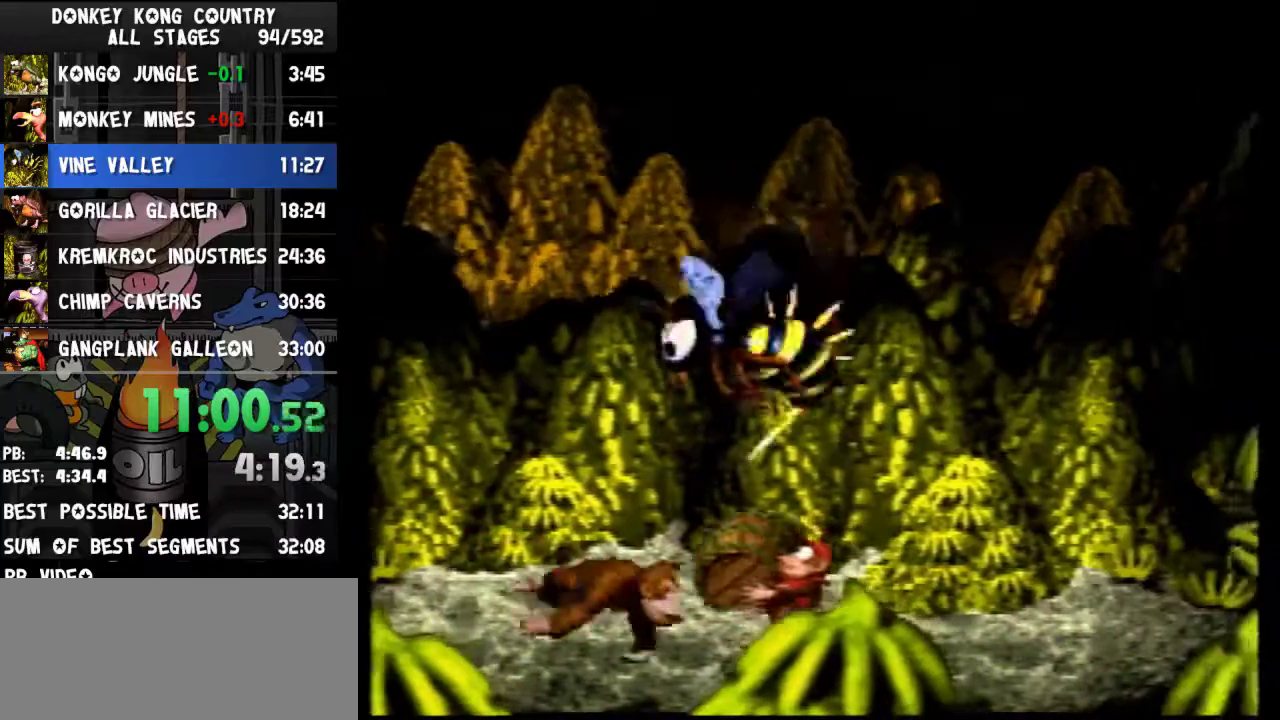
{"buttons": ["Y", "DPAD_LEFT"]}
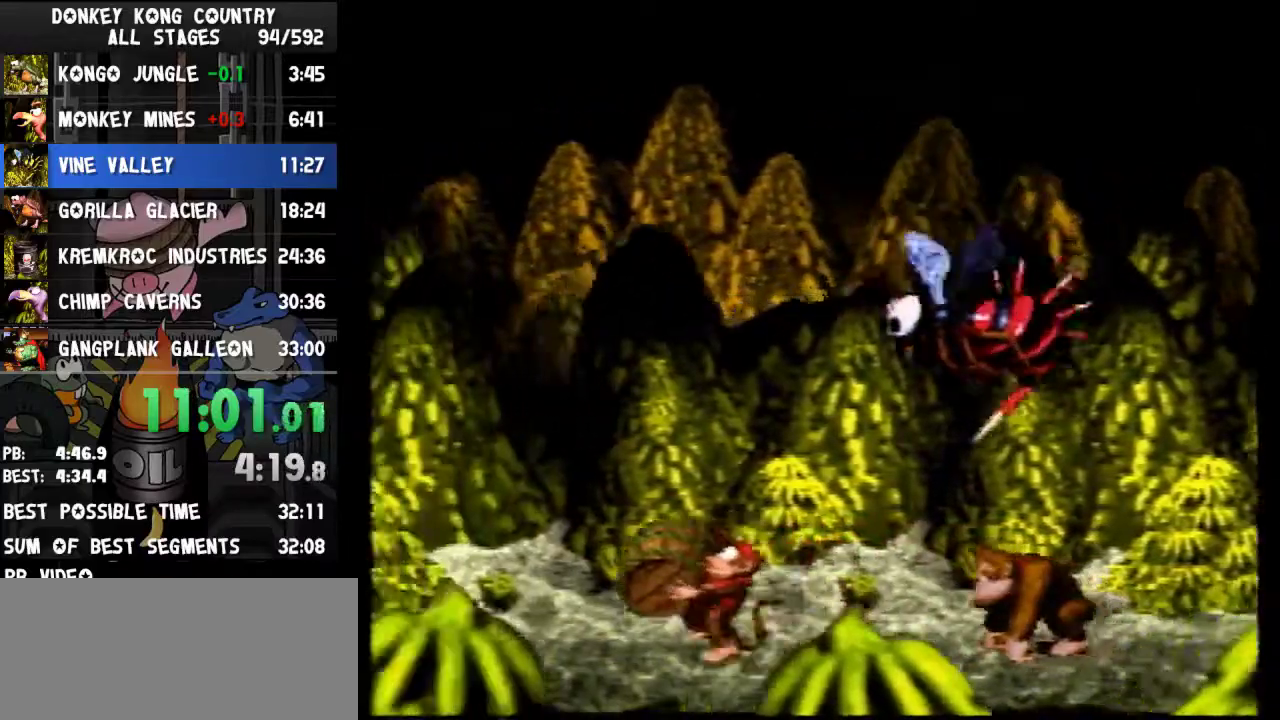
{"buttons": ["Y", "DPAD_RIGHT"], "events": [[133, "DPAD_LEFT", "up"], [433, "DPAD_RIGHT", "down"]]}
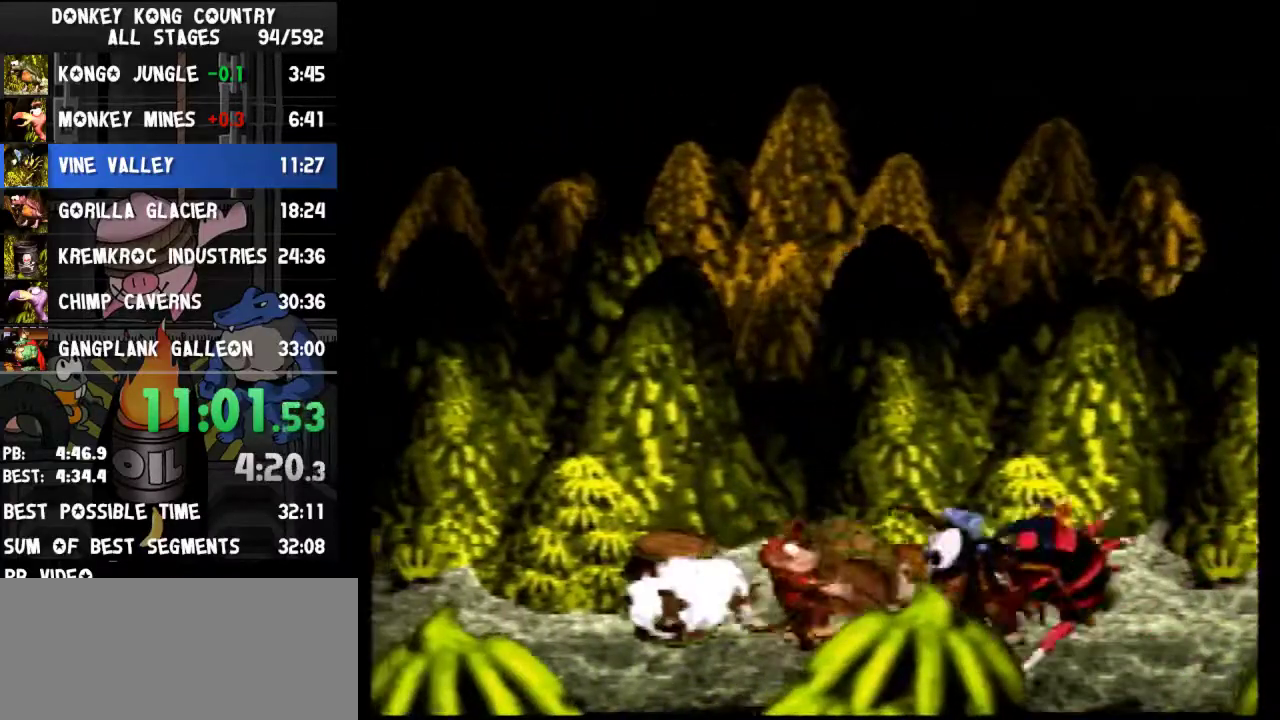
{"buttons": ["Y", "DPAD_RIGHT"]}
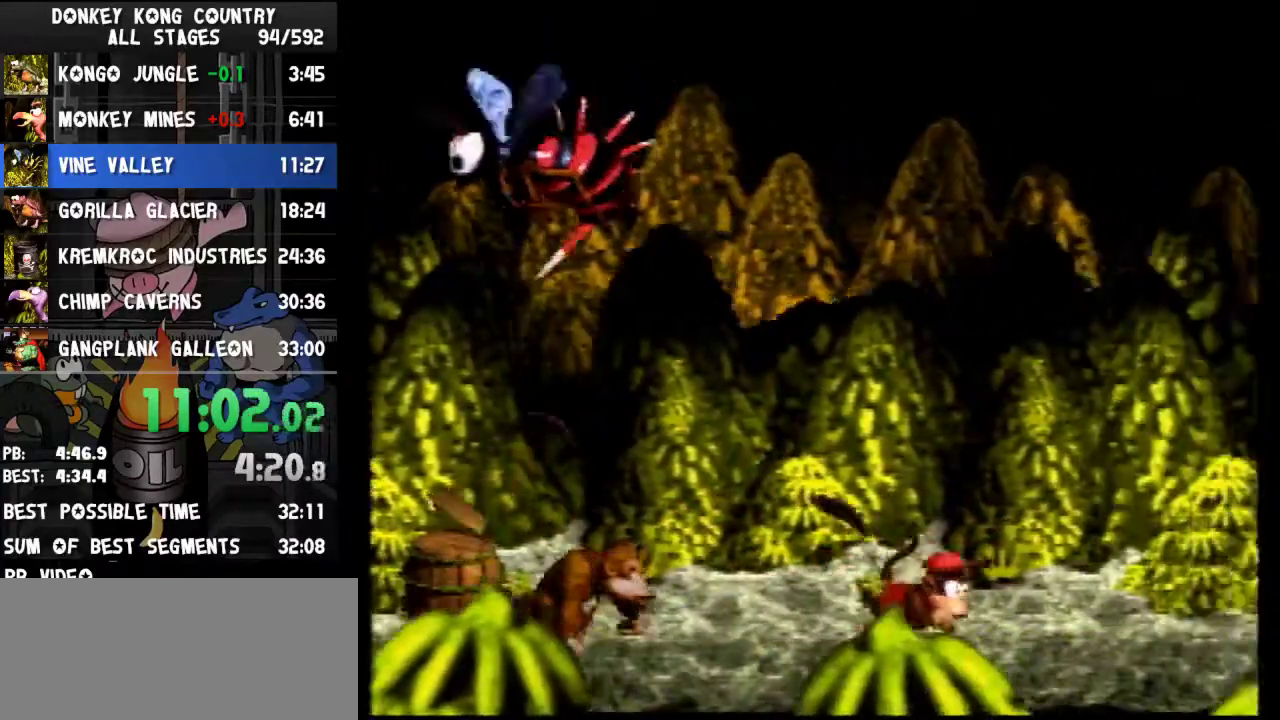
{"buttons": ["Y"], "events": [[33, "DPAD_RIGHT", "up"], [100, "DPAD_LEFT", "down"], [200, "DPAD_LEFT", "up"]]}
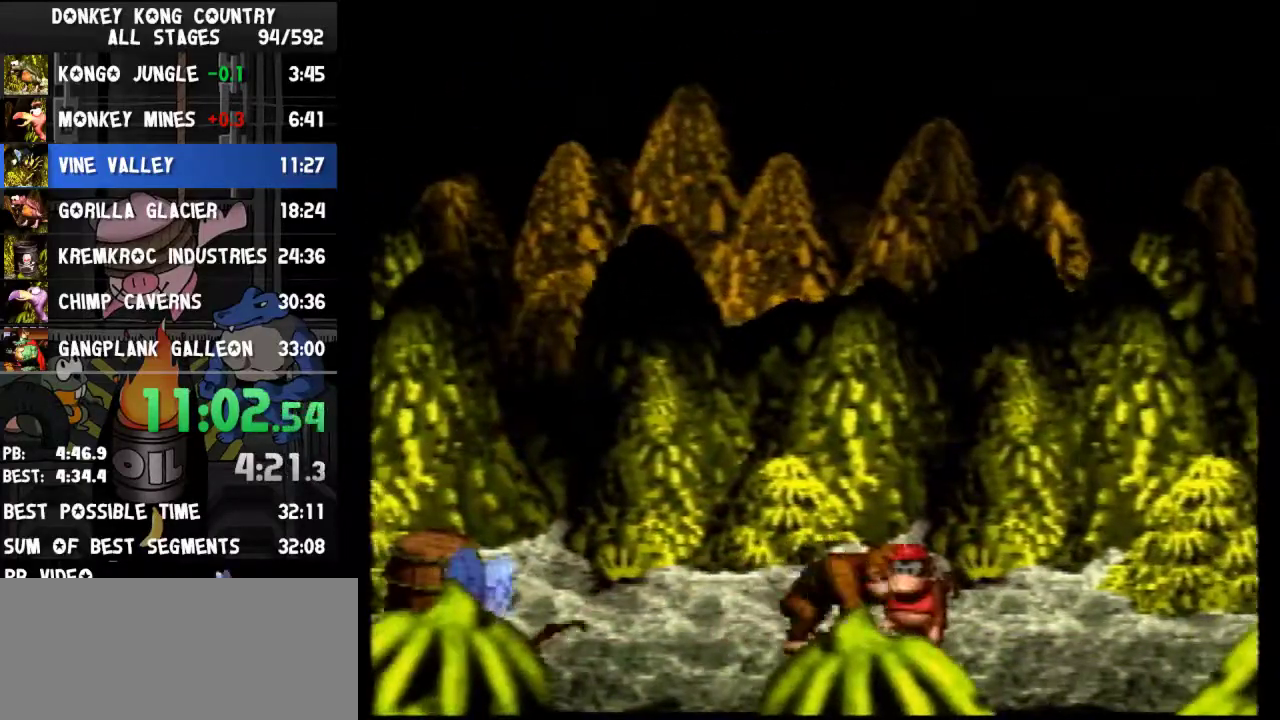
{"buttons": ["Y", "R1", "DPAD_LEFT"], "events": [[33, "DPAD_LEFT", "down"], [500, "R1", "down"]]}
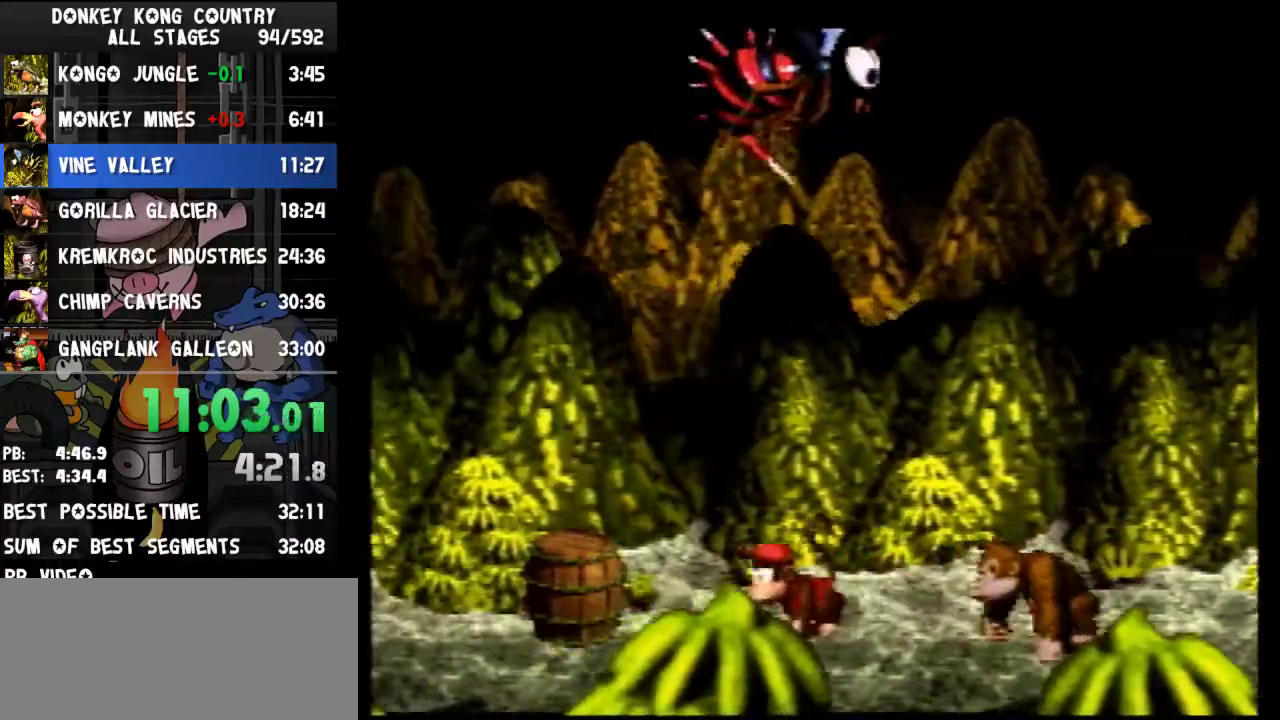
{"buttons": ["Y", "DPAD_LEFT"], "events": [[33, "R1", "up"]]}
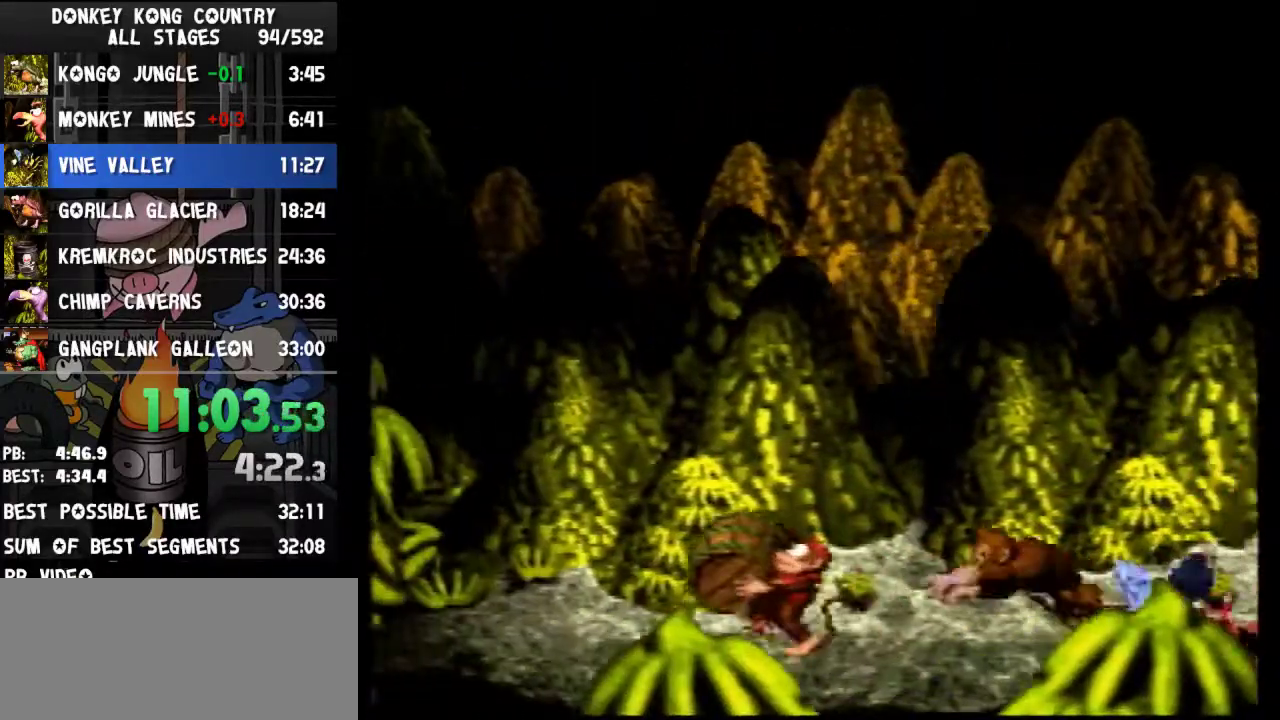
{"buttons": ["Y", "DPAD_RIGHT"], "events": [[100, "DPAD_LEFT", "up"], [233, "DPAD_RIGHT", "down"]]}
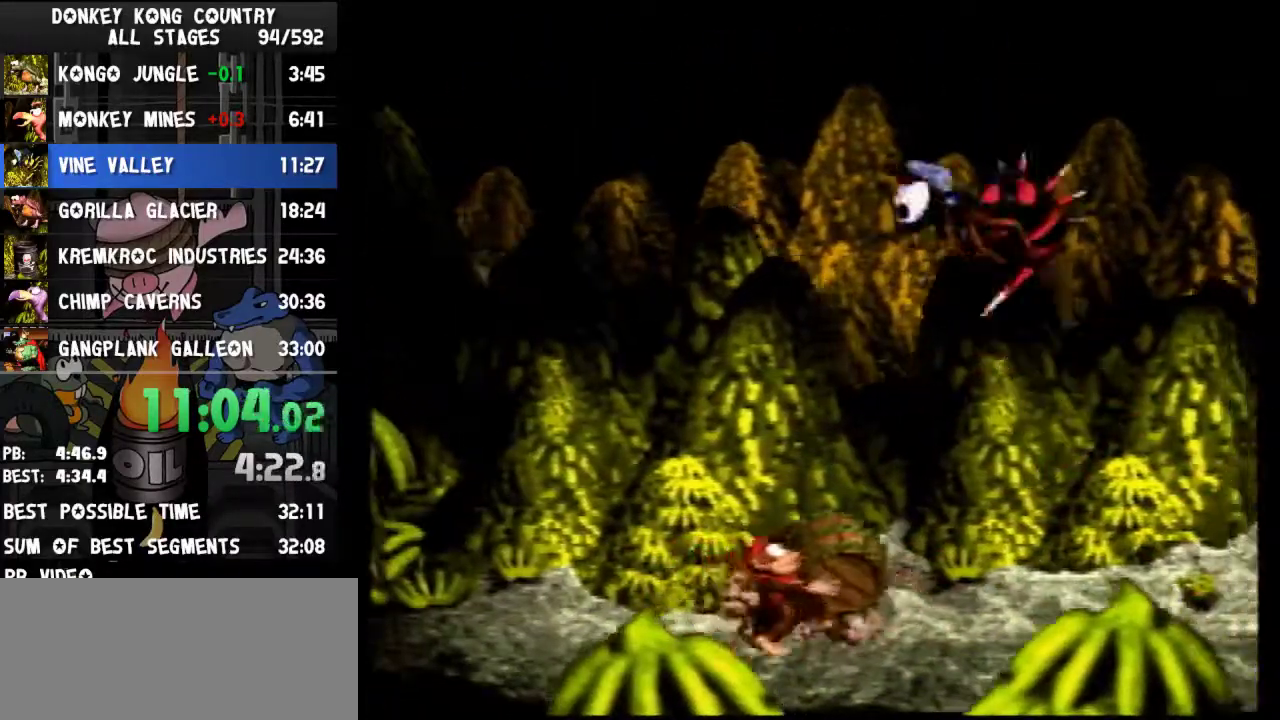
{"buttons": ["Y", "DPAD_RIGHT"]}
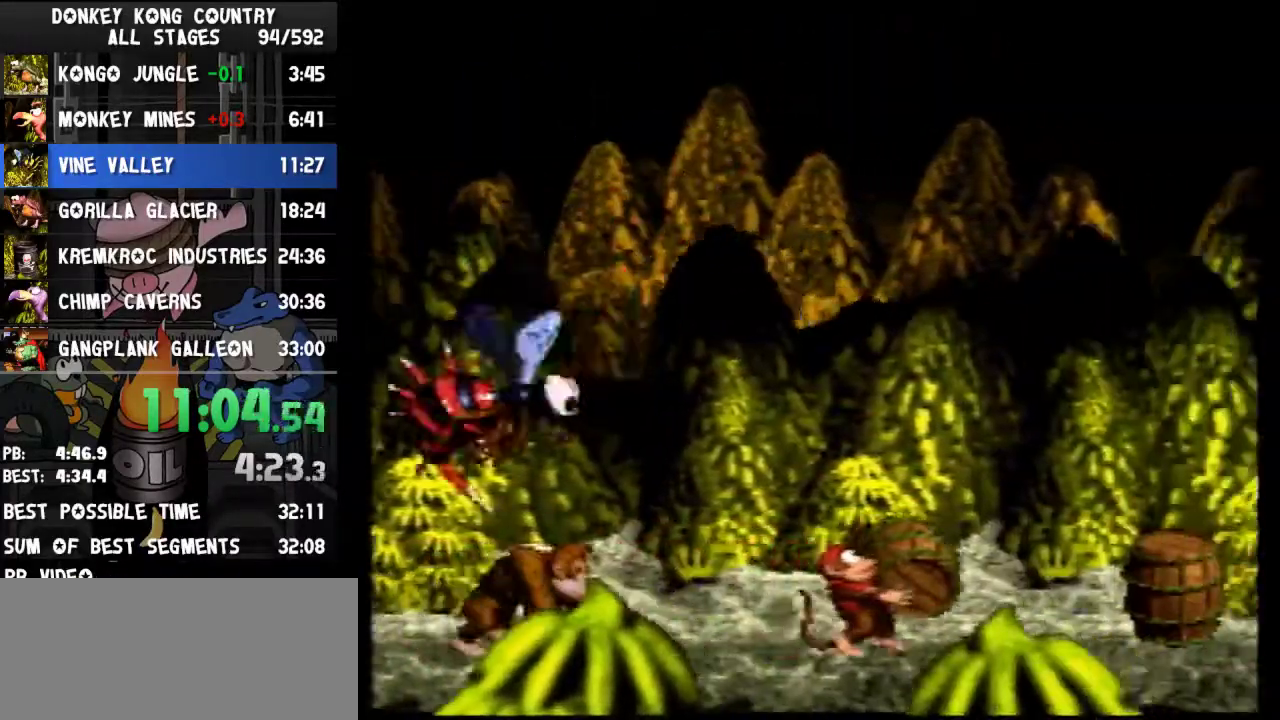
{"buttons": ["Y"], "events": [[100, "DPAD_RIGHT", "up"]]}